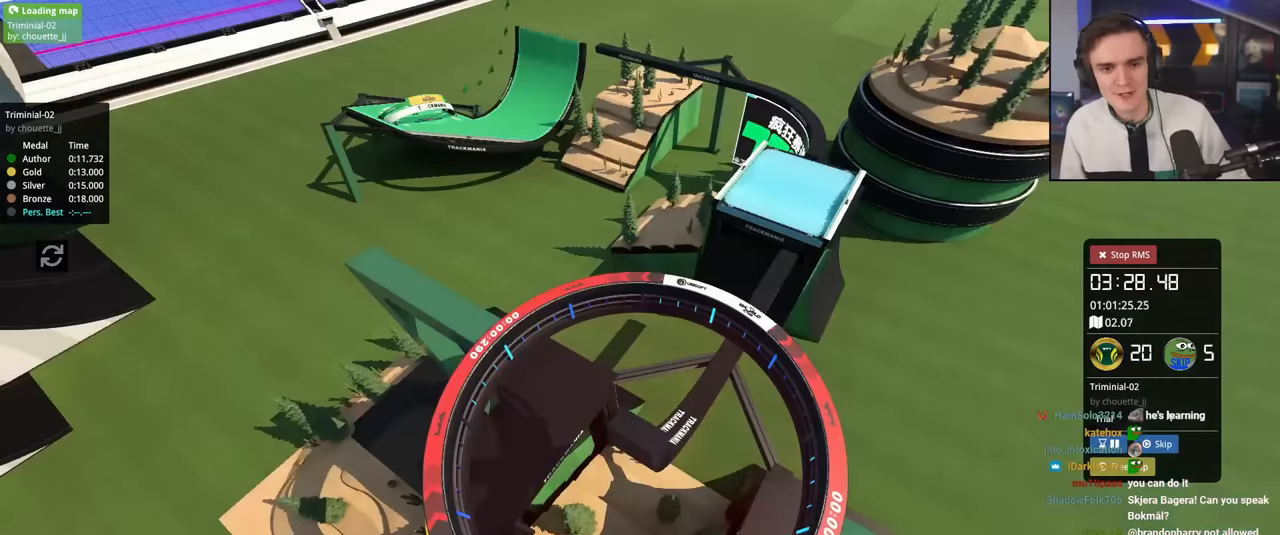
Gameplay with keyboard; each line is a JSON object with the keys held at the frame after it. "events" lists presses ("down") and releases ("up") of "brake", "down", "left", "right" and "up" between this image and that frame as [ms after this image, input, new state], when the widget could be followed in between. No other keys are recorded. Mouse input is not recorded. Key names are as the overlay labels them; some are game actions (e.g. jump) rather than physical keys.
{"keys": ["up"], "events": [[150, "up", "down"]]}
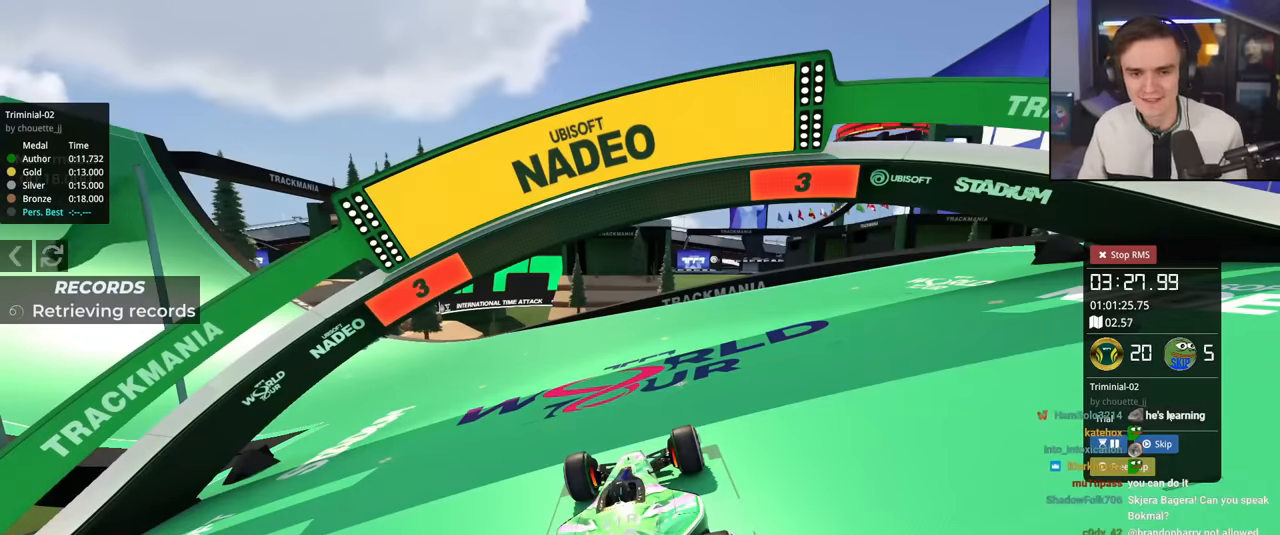
{"keys": ["up"], "events": []}
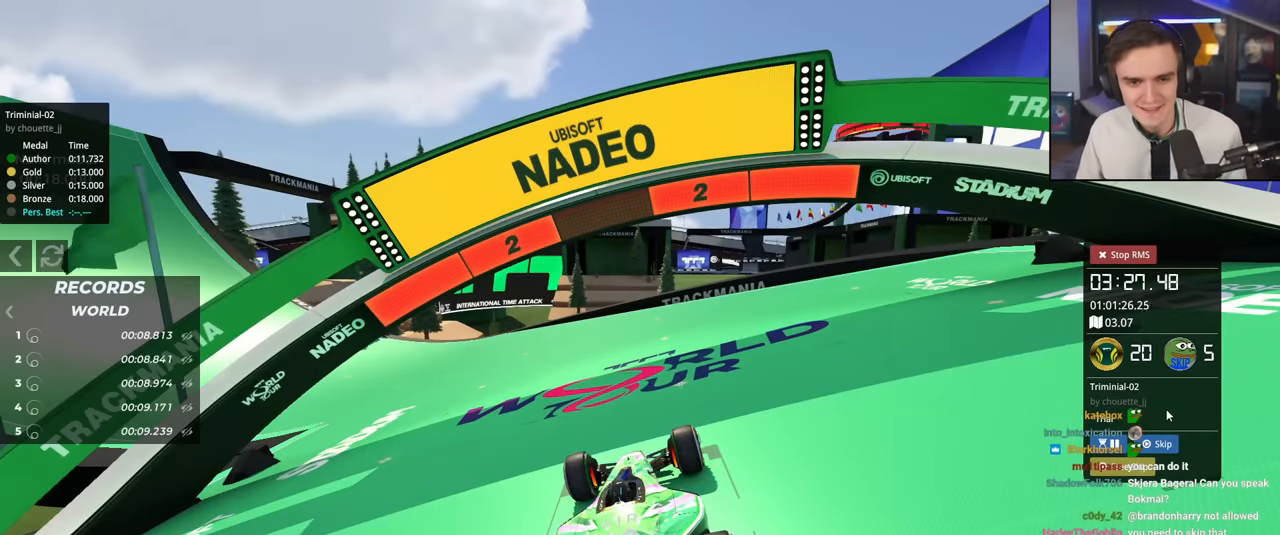
{"keys": ["up"], "events": []}
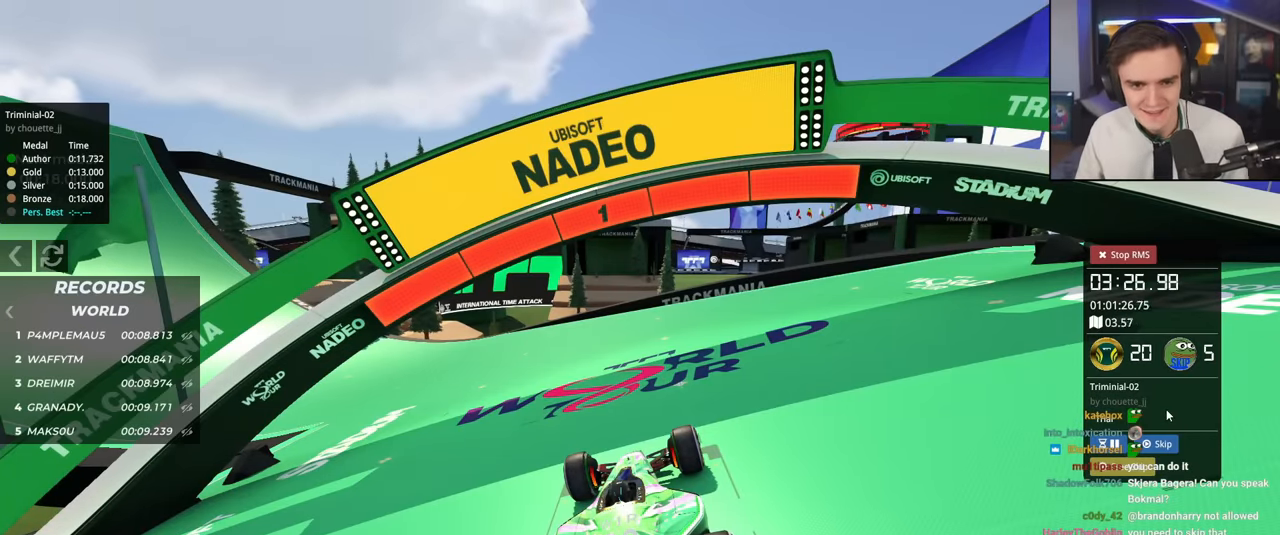
{"keys": ["up"], "events": []}
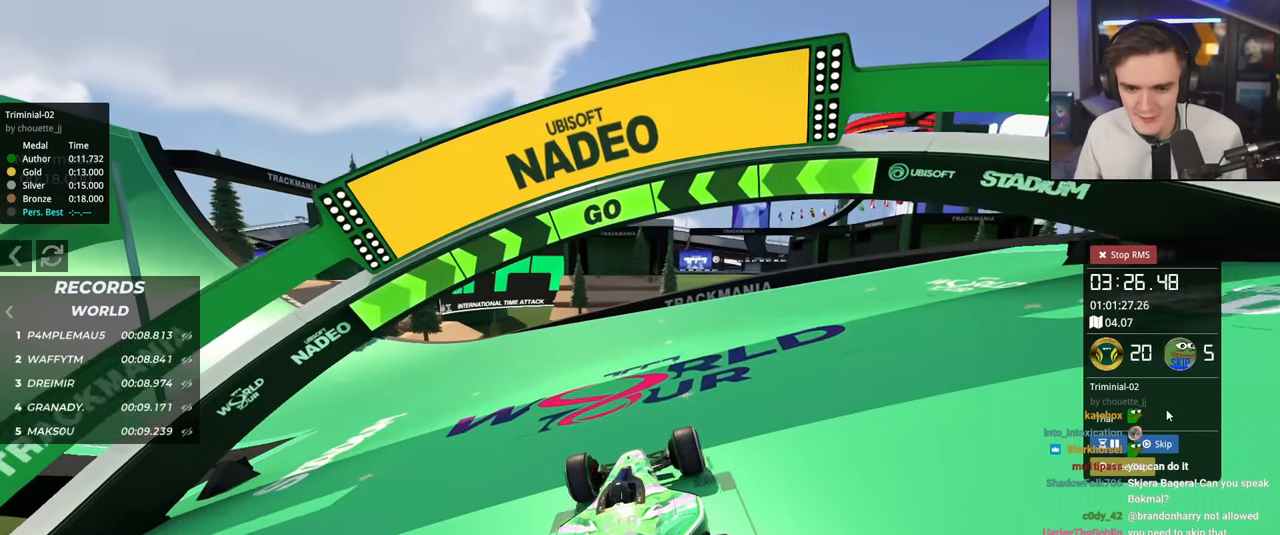
{"keys": ["left", "up"], "events": [[67, "left", "down"], [200, "left", "up"], [250, "left", "down"], [400, "left", "up"], [484, "left", "down"]]}
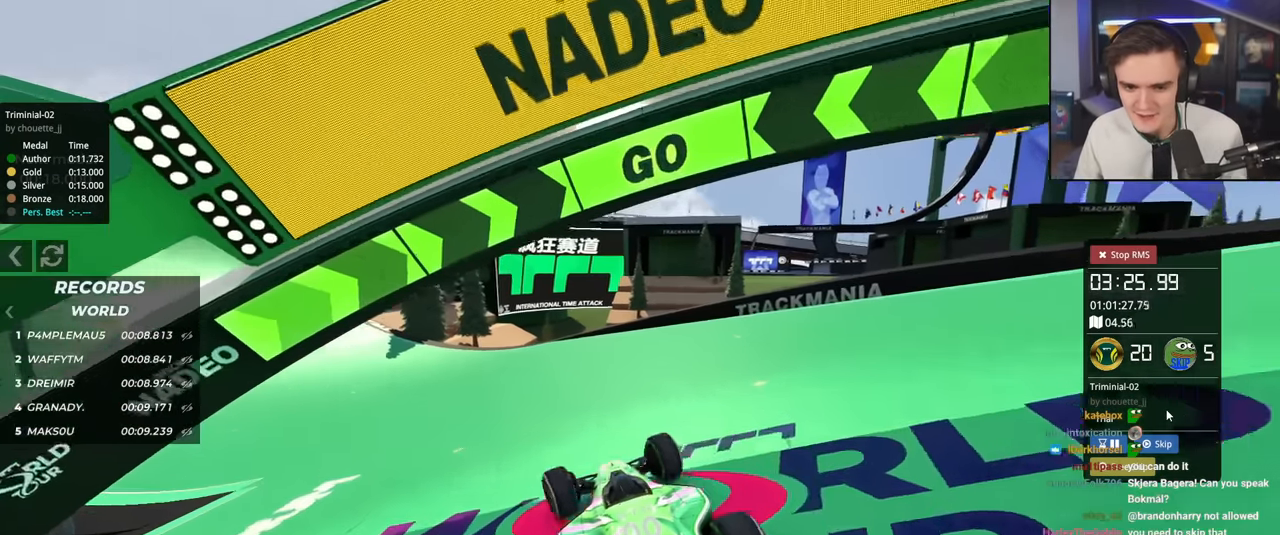
{"keys": ["up"], "events": [[84, "left", "up"]]}
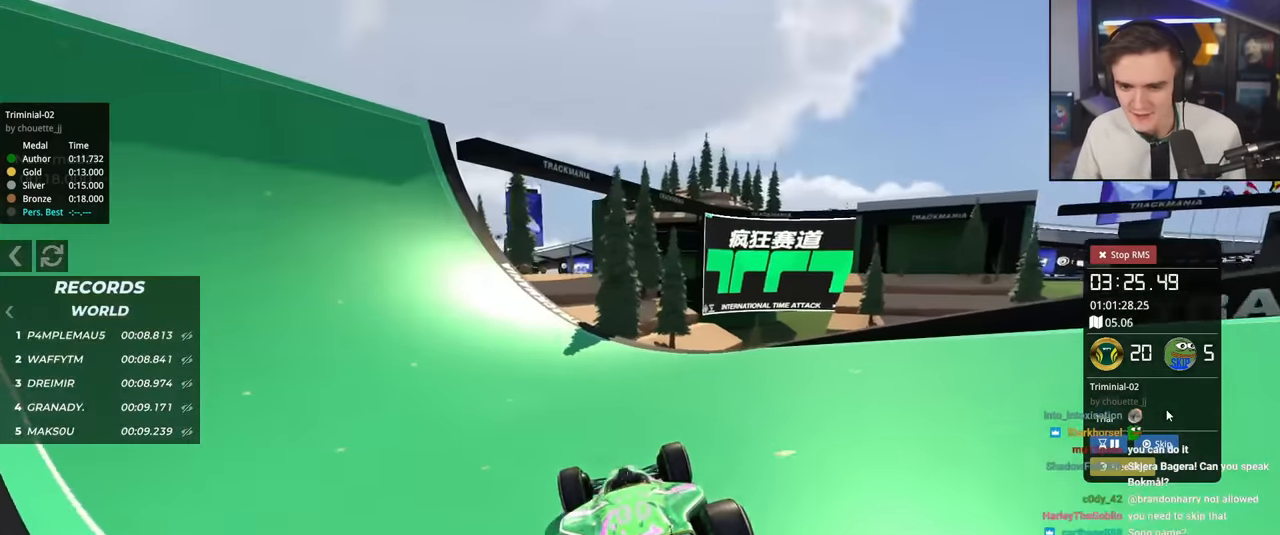
{"keys": ["up"], "events": [[50, "left", "down"], [233, "left", "up"], [384, "left", "down"], [417, "left", "up"]]}
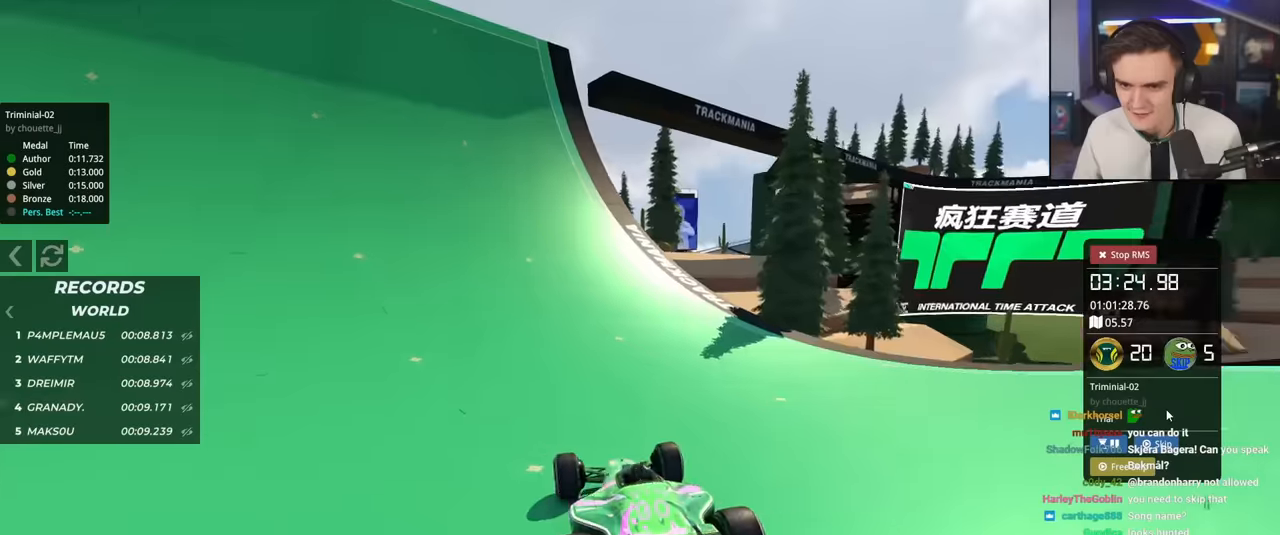
{"keys": ["right", "up"], "events": [[17, "left", "down"], [117, "left", "up"], [284, "left", "down"], [334, "left", "up"], [467, "right", "down"]]}
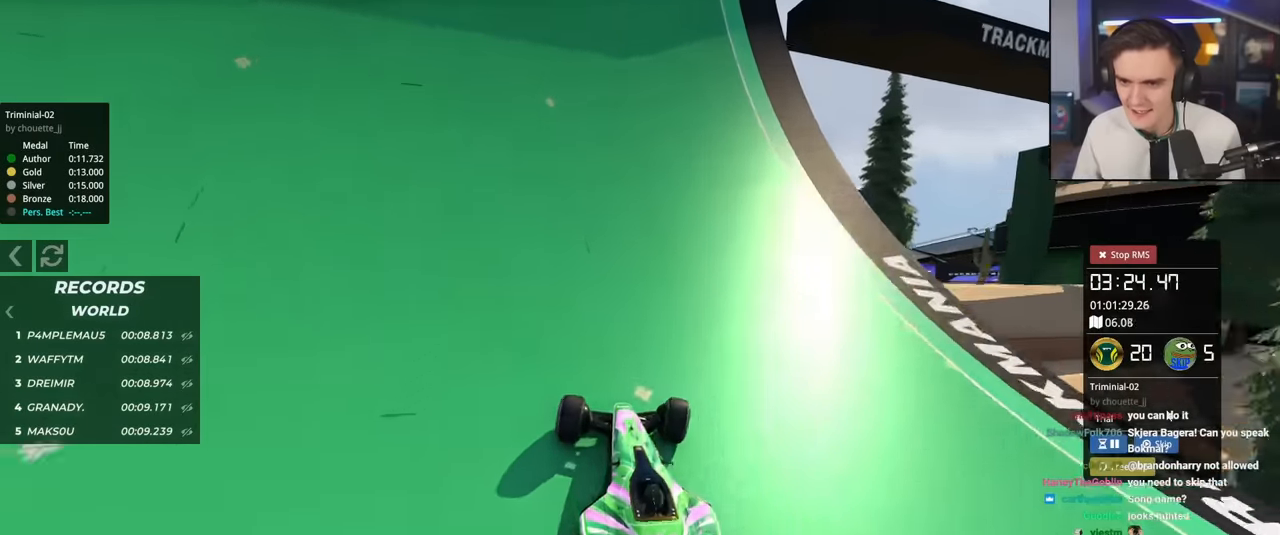
{"keys": ["up"], "events": [[66, "right", "up"], [216, "right", "down"], [483, "right", "up"]]}
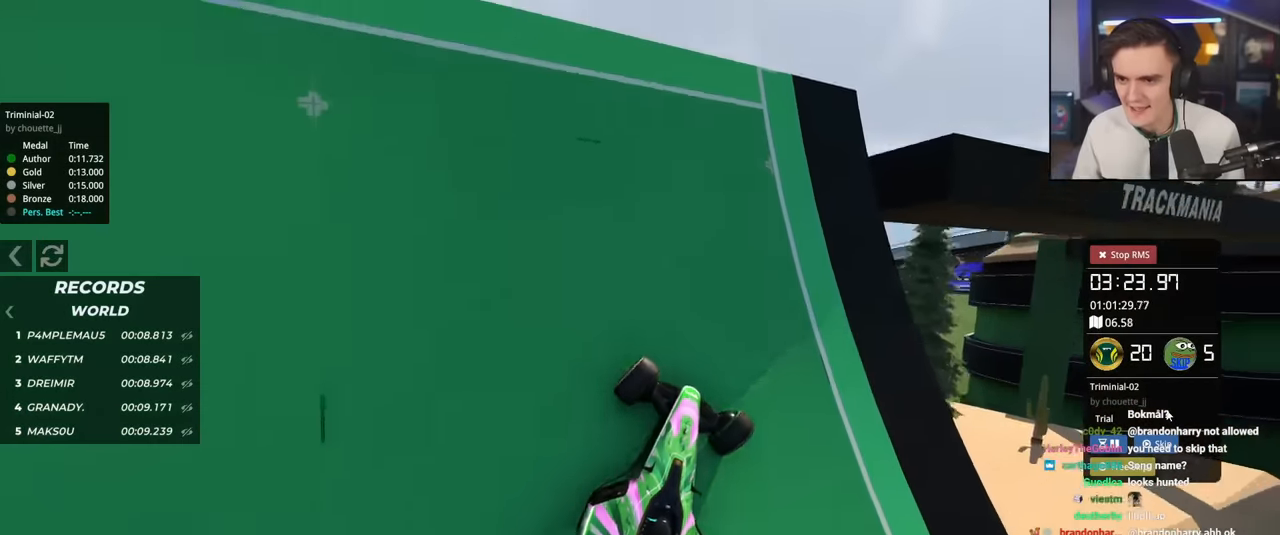
{"keys": ["up"], "events": [[83, "right", "down"], [317, "right", "up"]]}
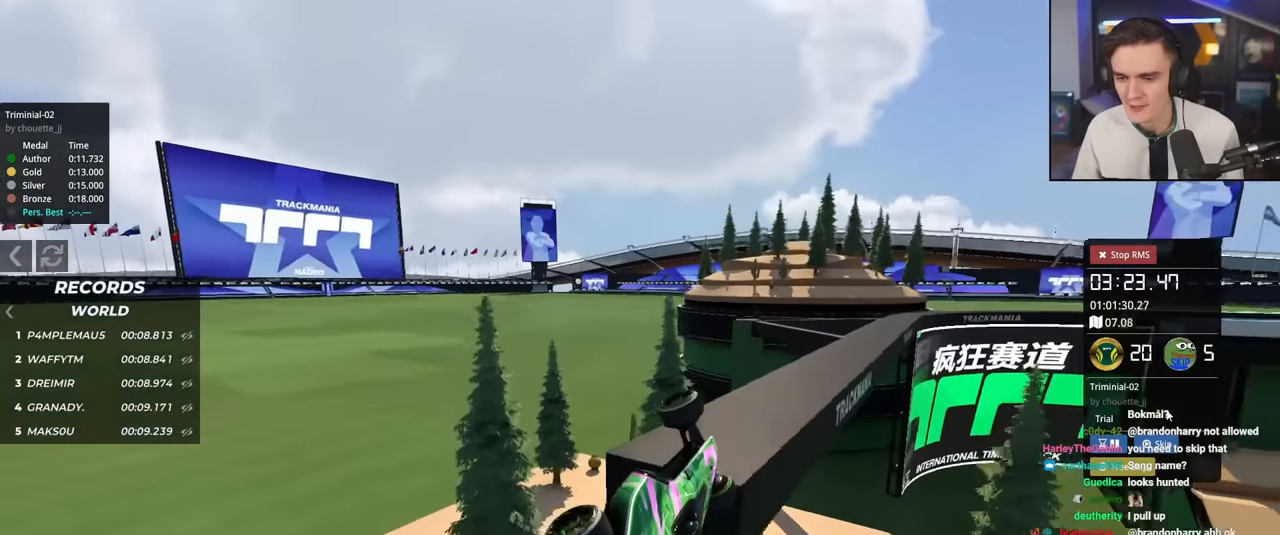
{"keys": ["left"], "events": [[150, "left", "down"], [333, "down", "down"], [433, "down", "up"], [433, "up", "up"]]}
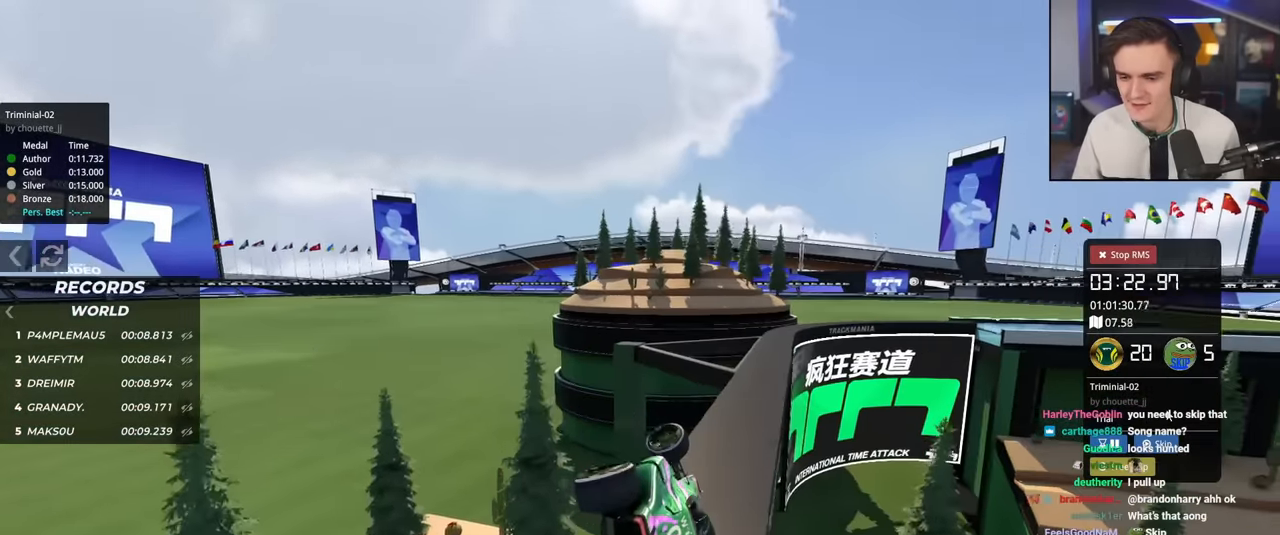
{"keys": ["up"], "events": [[167, "left", "up"], [250, "up", "down"]]}
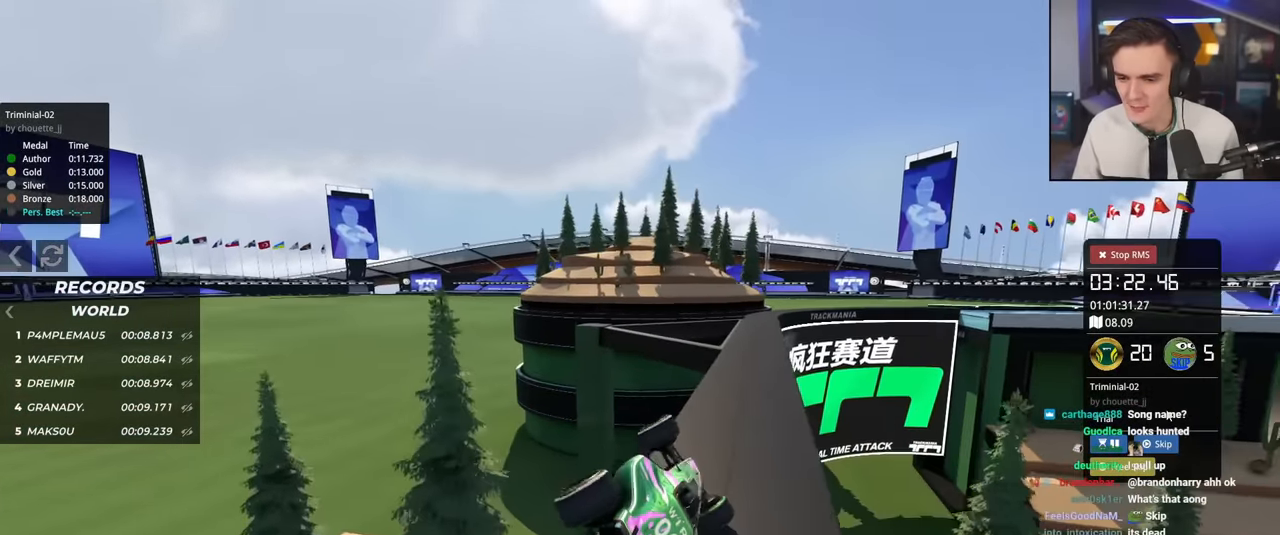
{"keys": ["left", "up"], "events": [[133, "right", "down"], [166, "right", "up"], [216, "right", "down"], [350, "right", "up"], [417, "left", "down"]]}
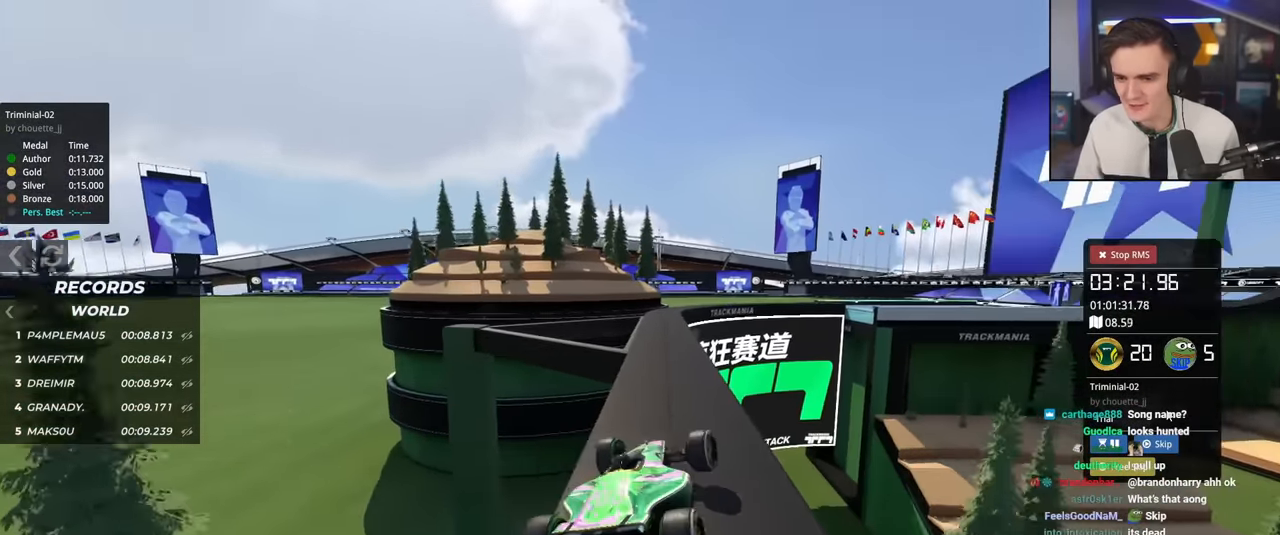
{"keys": ["up"], "events": [[100, "left", "up"]]}
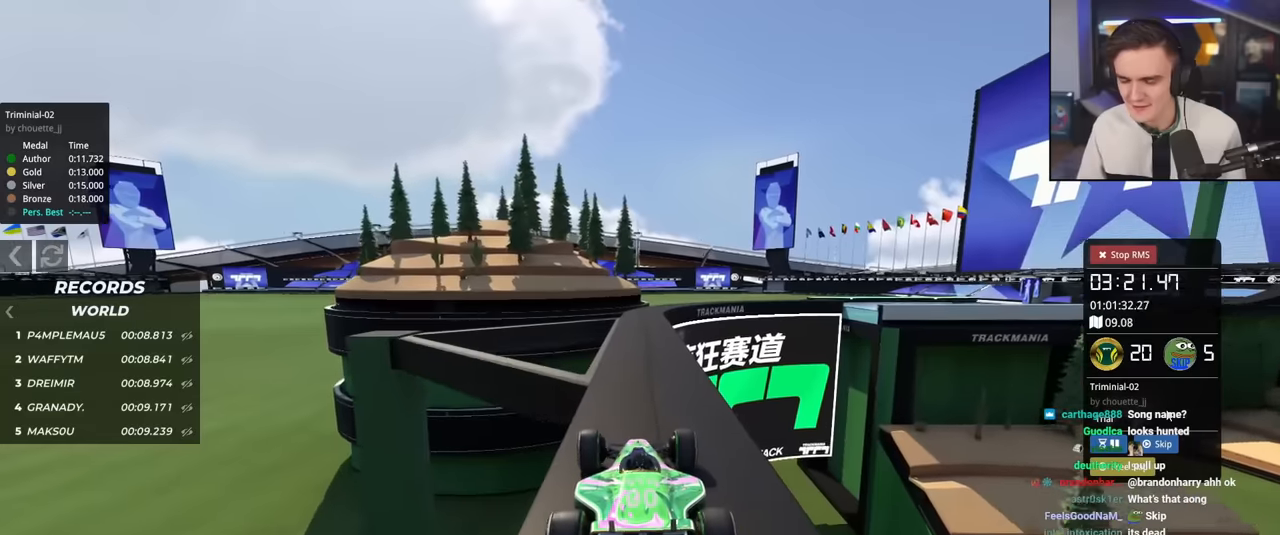
{"keys": ["up"], "events": [[450, "right", "down"], [483, "right", "up"]]}
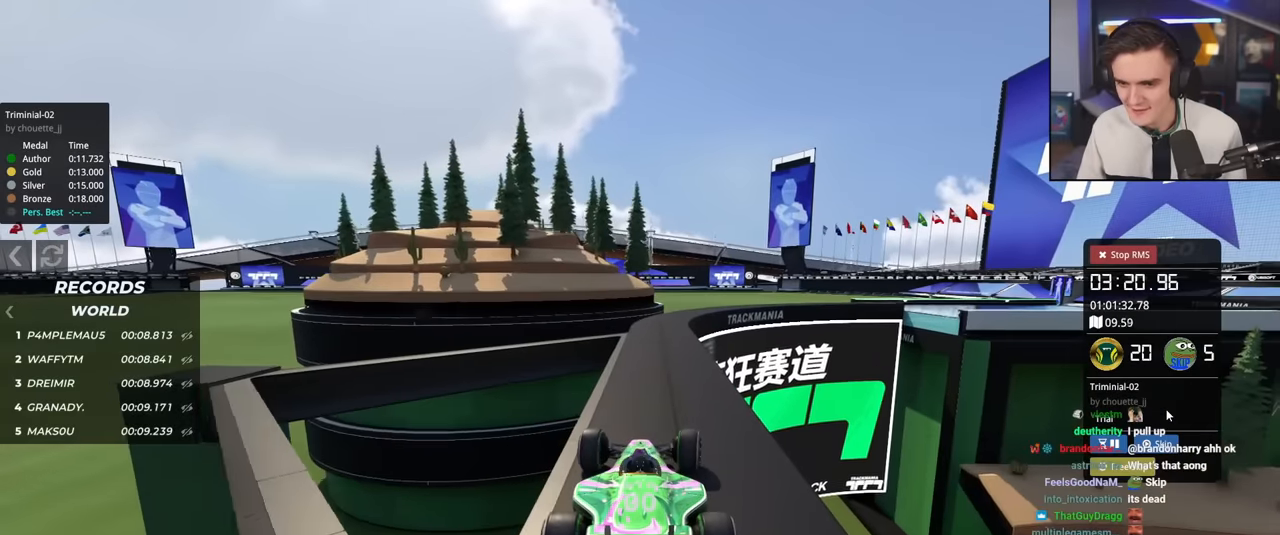
{"keys": ["up"], "events": [[267, "left", "down"], [317, "left", "up"]]}
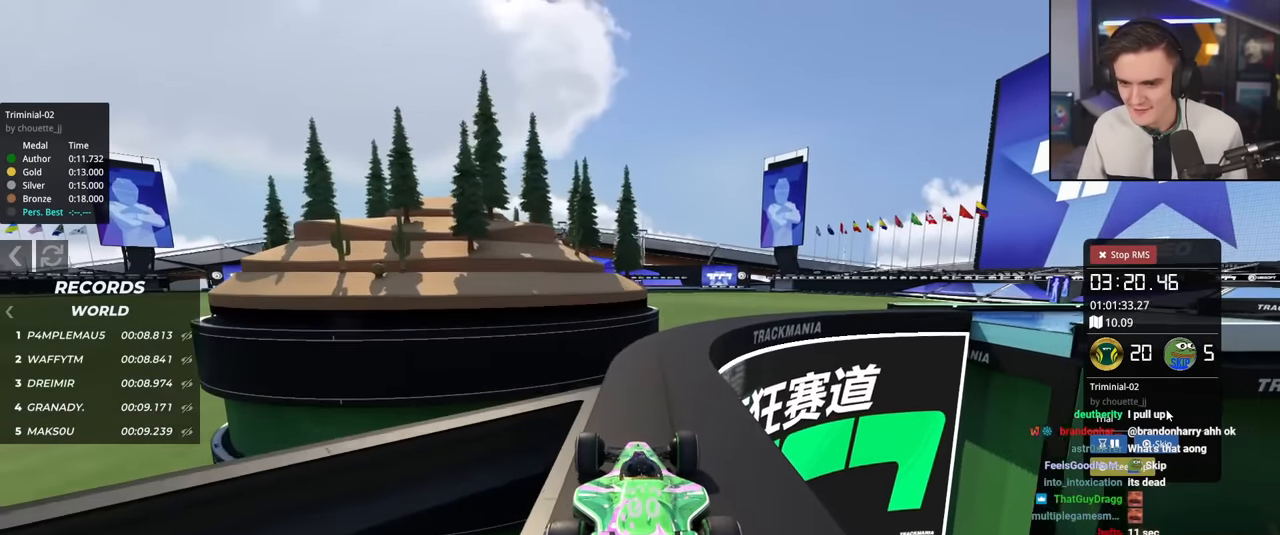
{"keys": ["right", "up"], "events": [[100, "right", "down"], [283, "right", "up"], [383, "right", "down"]]}
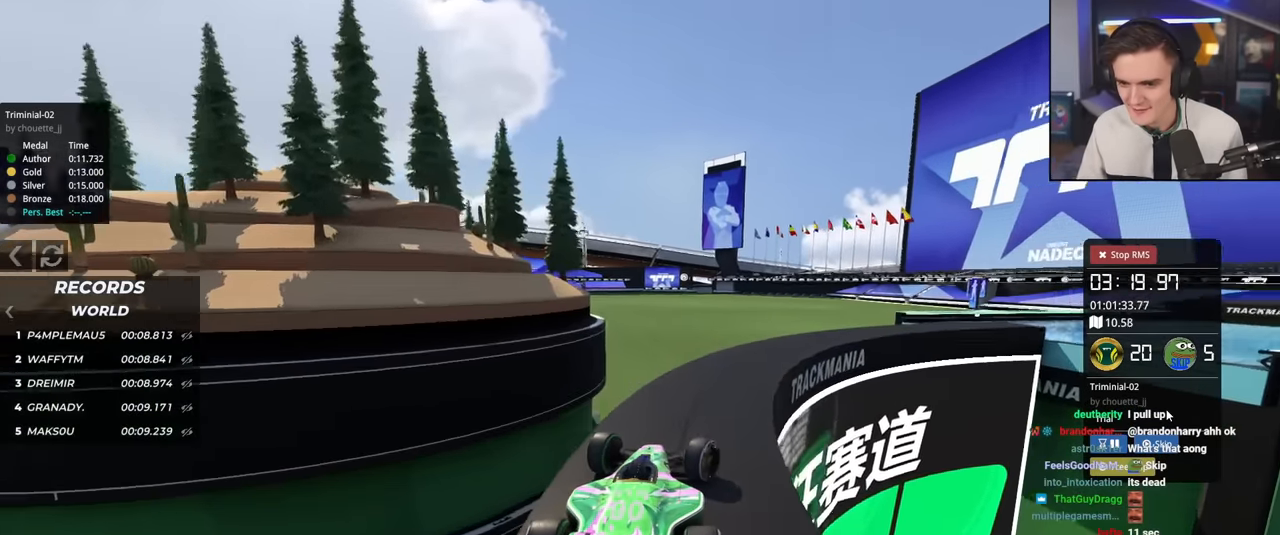
{"keys": ["right", "up"], "events": [[17, "right", "up"], [67, "right", "down"]]}
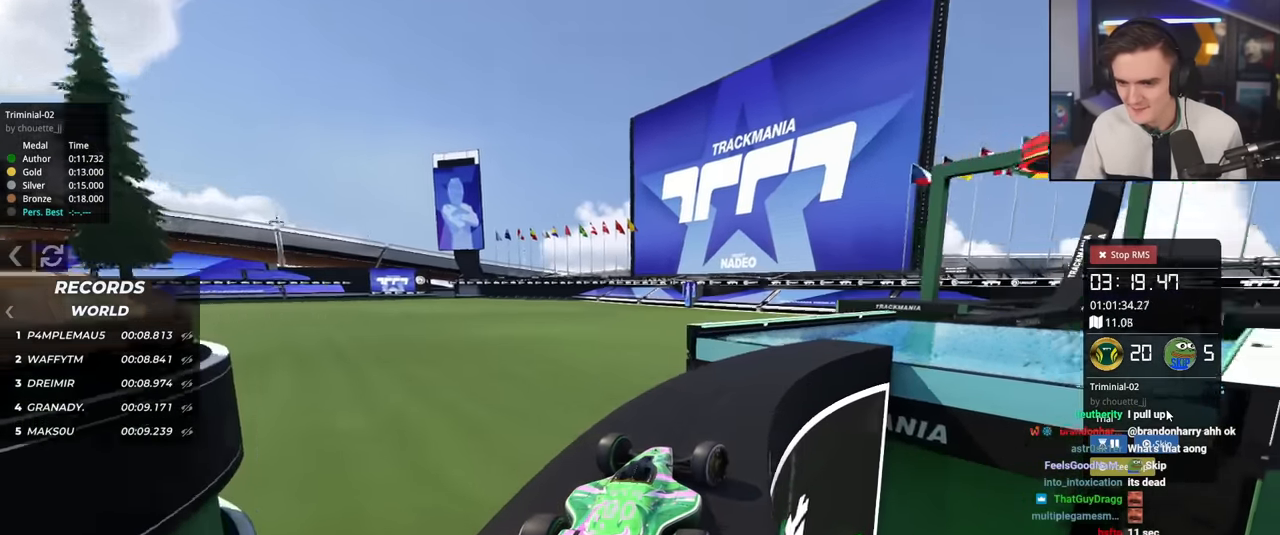
{"keys": ["left", "up"], "events": [[133, "right", "up"], [216, "right", "down"], [450, "right", "up"], [500, "left", "down"]]}
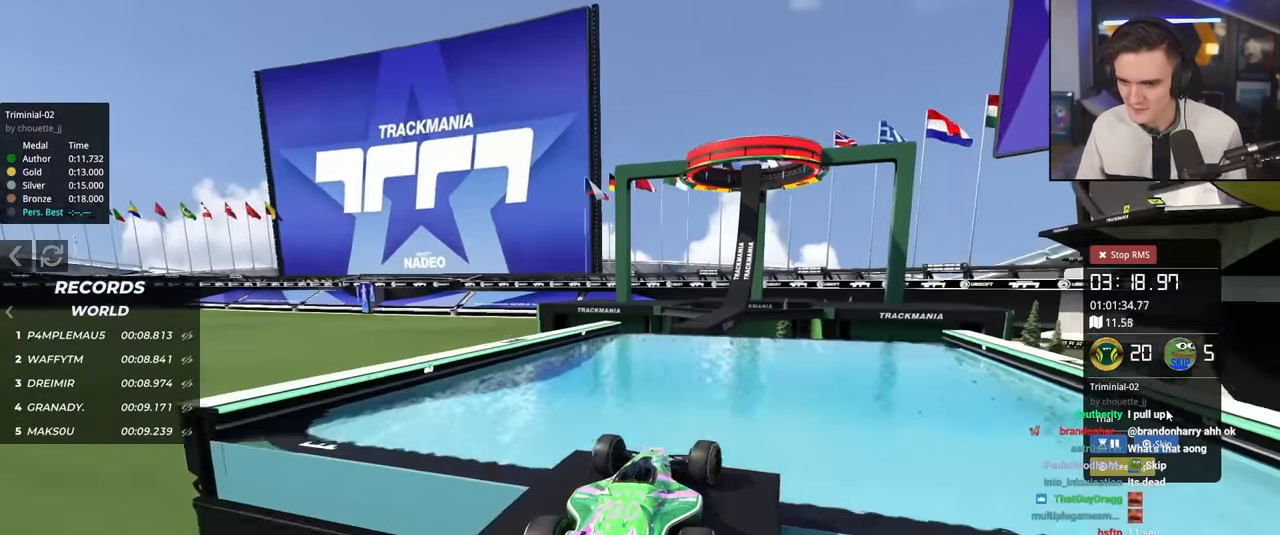
{"keys": ["up"], "events": [[50, "left", "up"], [150, "left", "down"], [234, "left", "up"], [384, "left", "down"], [417, "left", "up"]]}
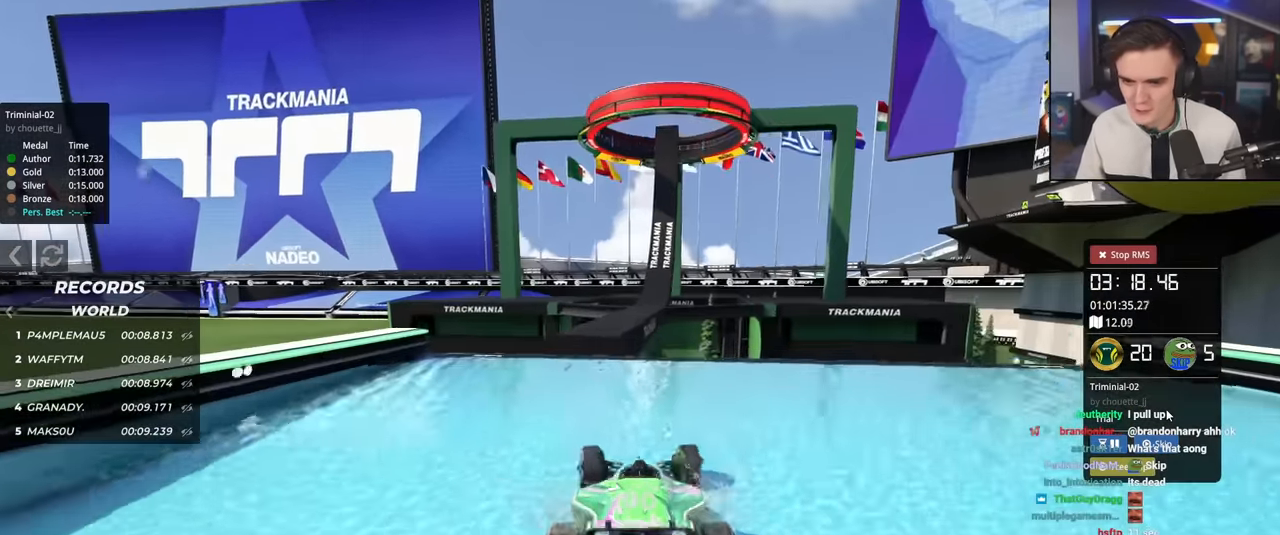
{"keys": ["up"], "events": []}
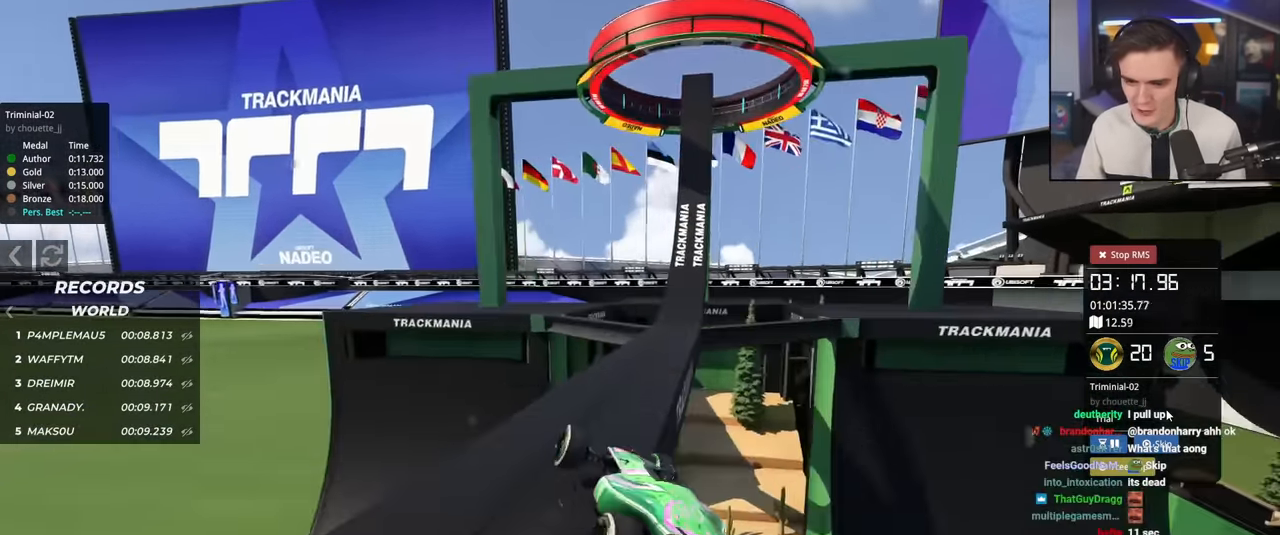
{"keys": ["up"], "events": [[217, "right", "down"], [400, "right", "up"]]}
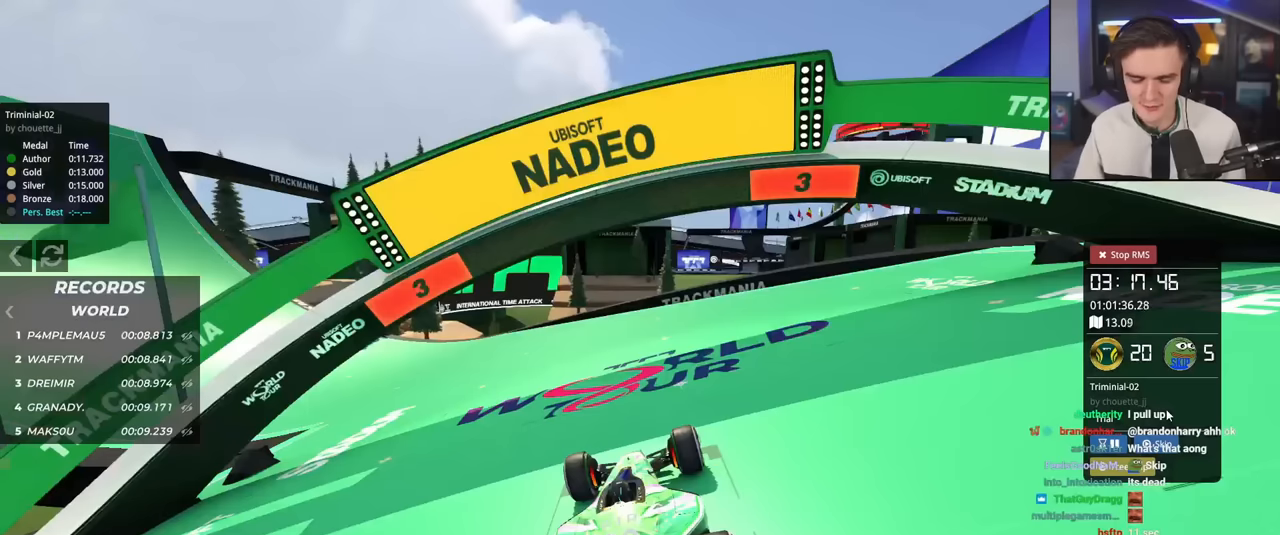
{"keys": ["up"], "events": []}
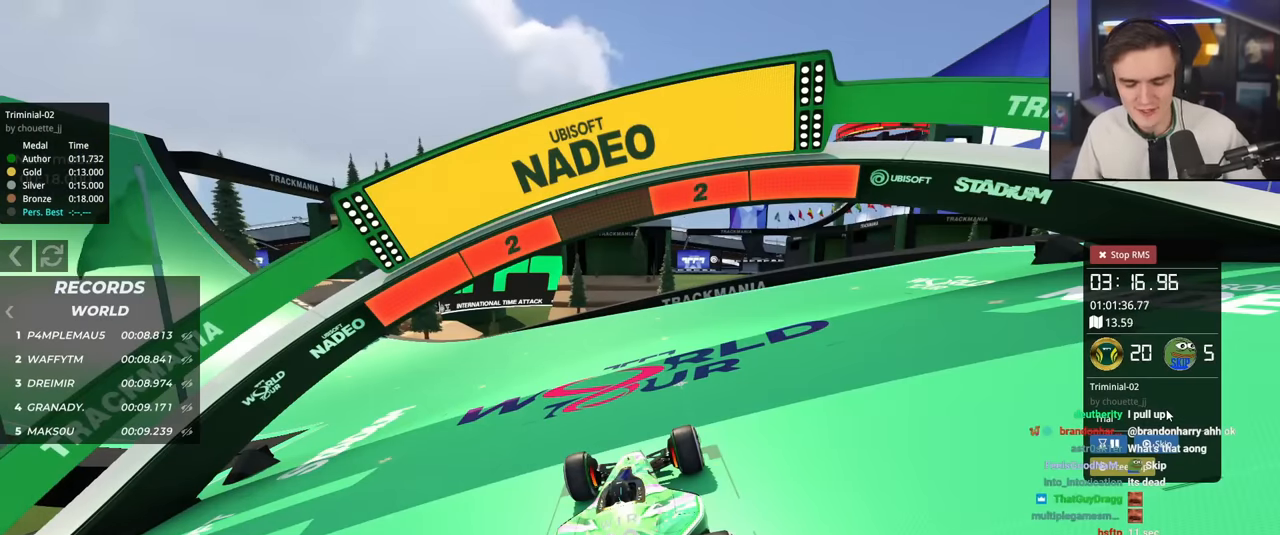
{"keys": ["up"], "events": []}
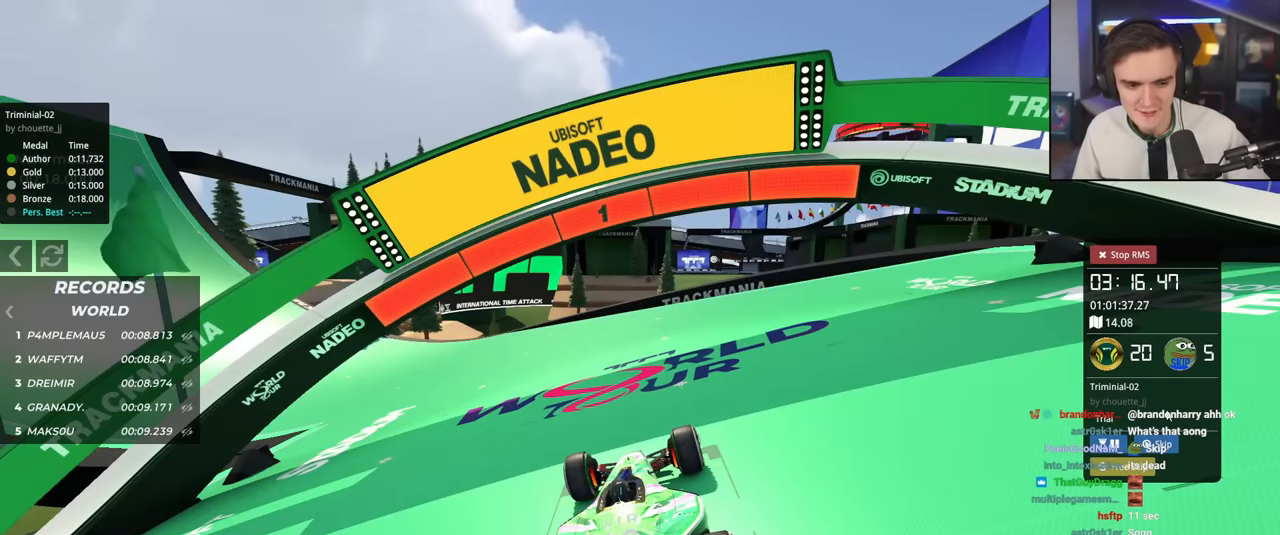
{"keys": ["up"], "events": []}
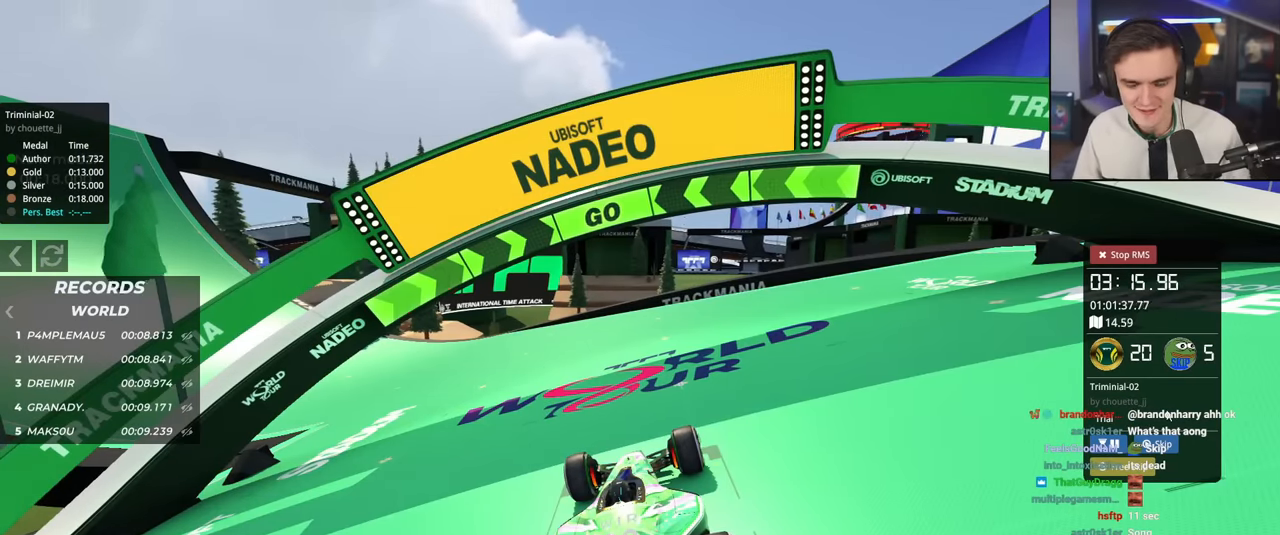
{"keys": ["up"], "events": [[234, "left", "down"], [434, "left", "up"]]}
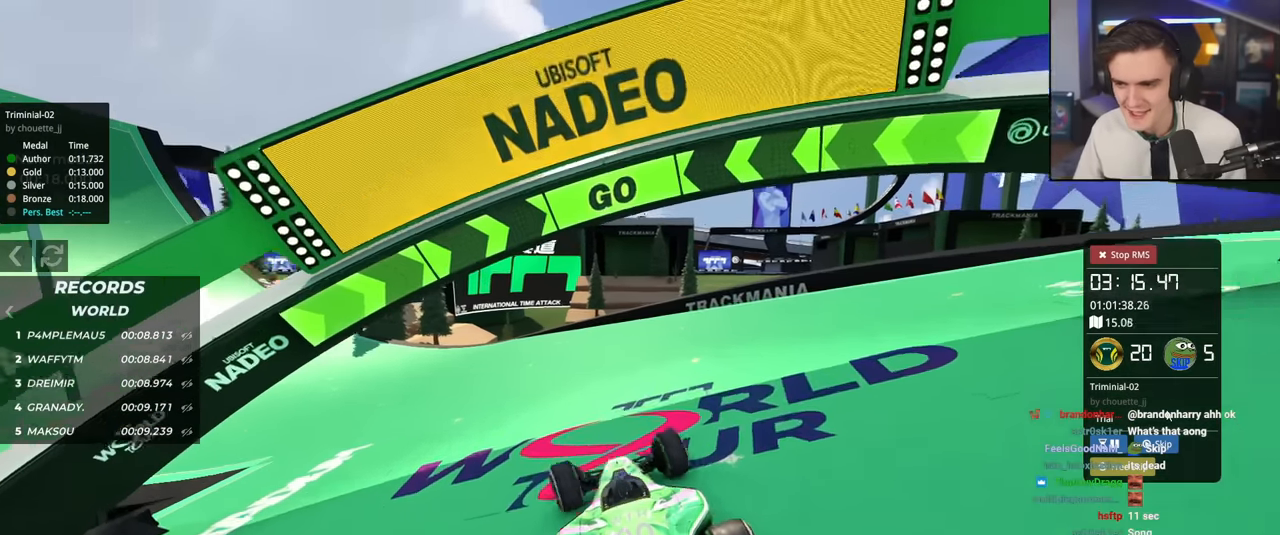
{"keys": ["up"], "events": [[16, "left", "down"], [116, "left", "up"], [200, "left", "down"], [350, "left", "up"], [433, "left", "down"], [484, "left", "up"]]}
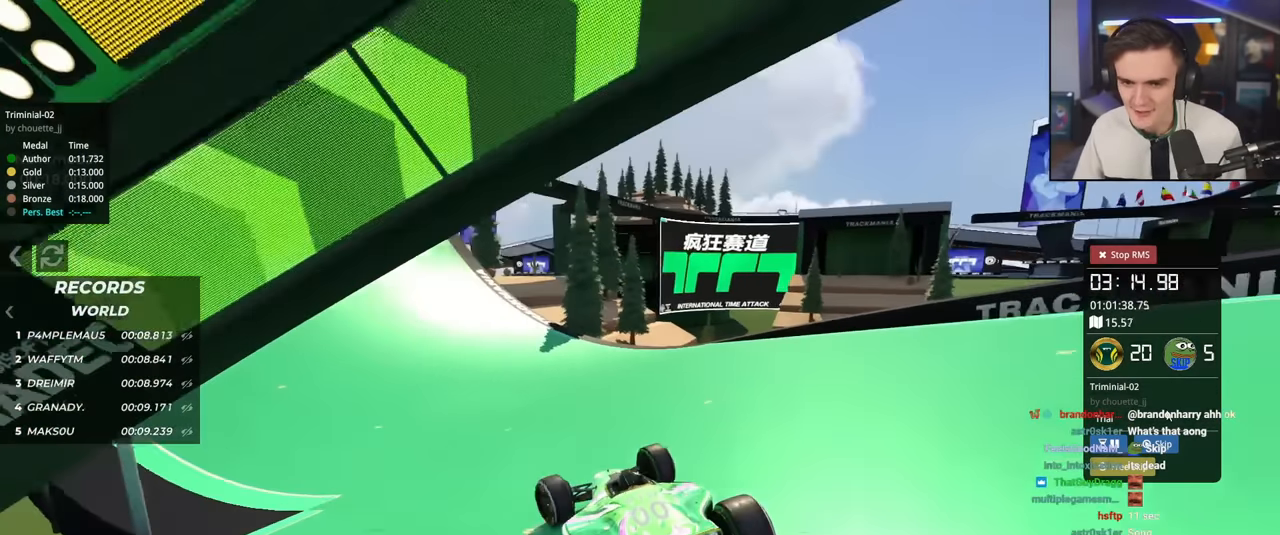
{"keys": ["left", "up"], "events": [[417, "left", "down"]]}